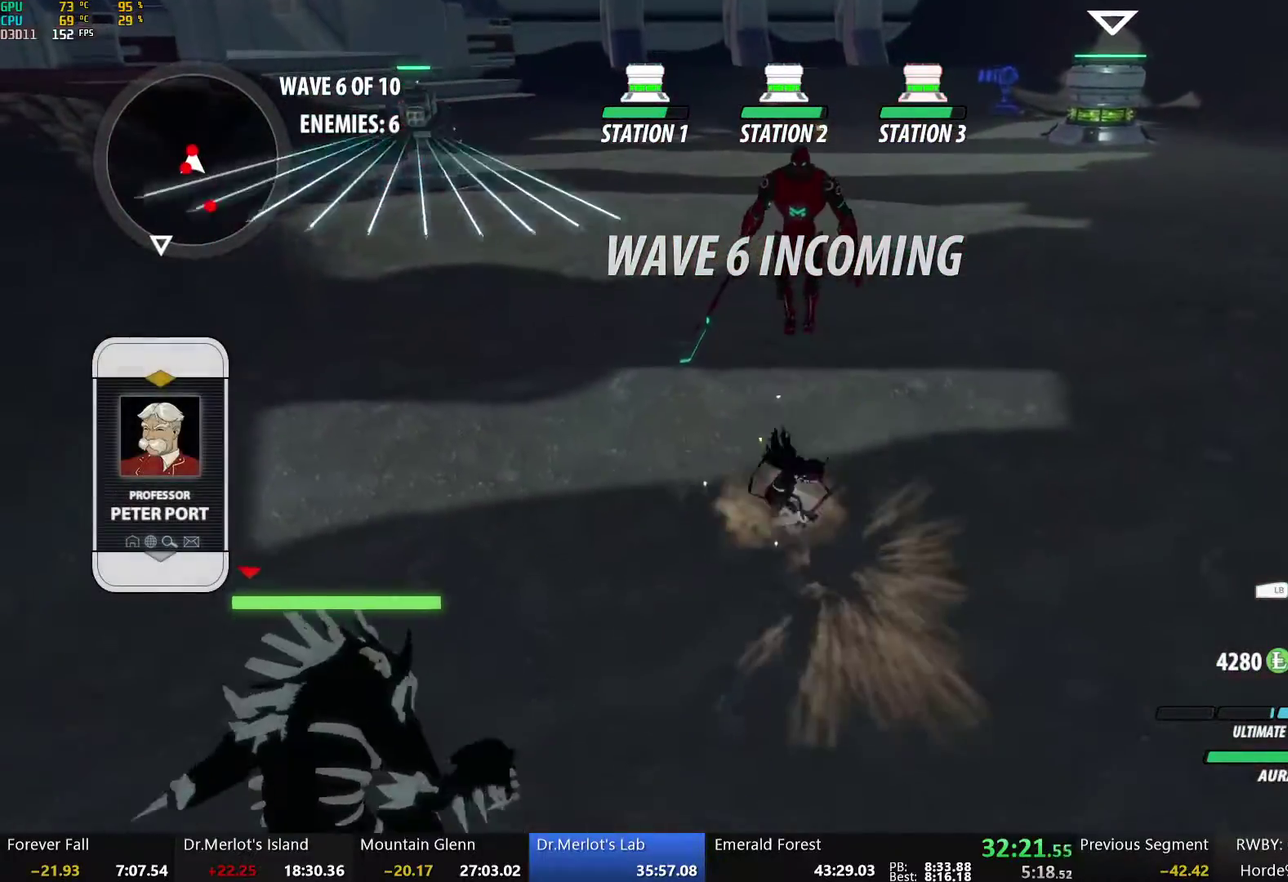
Gameplay with a controller (Xbox layout); each line is a JSON object with the inputs held at the frame after it. "events" lists button and stick changes between this image and that frame as [ms after this image, input, new state], when the widget could be followed in between.
{"buttons": ["B"], "left_stick": "up", "right_stick": "center"}
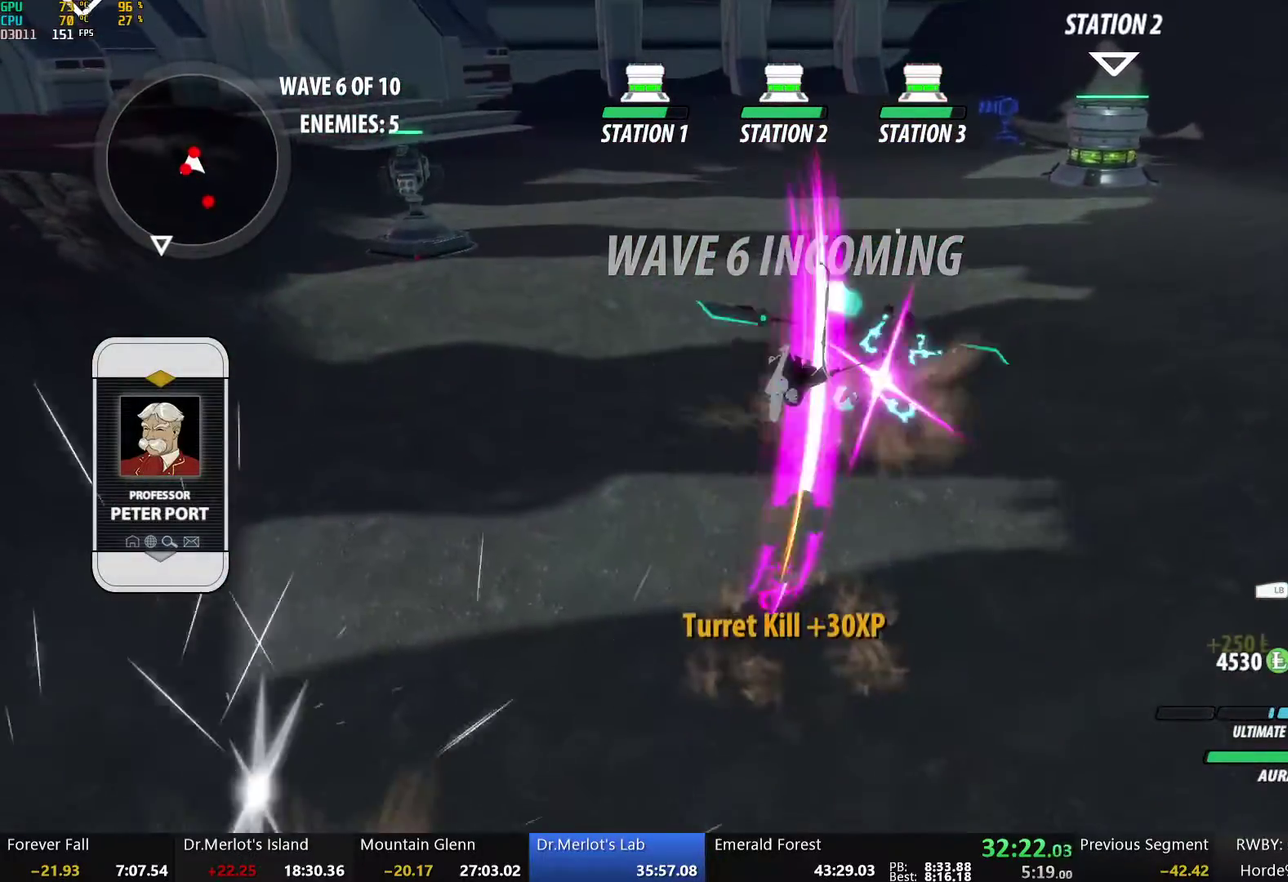
{"buttons": ["Y", "L1"], "left_stick": "up", "right_stick": "center", "events": [[101, "B", "up"], [118, "A", "down"], [168, "A", "up"], [168, "L1", "down"], [168, "Y", "down"]]}
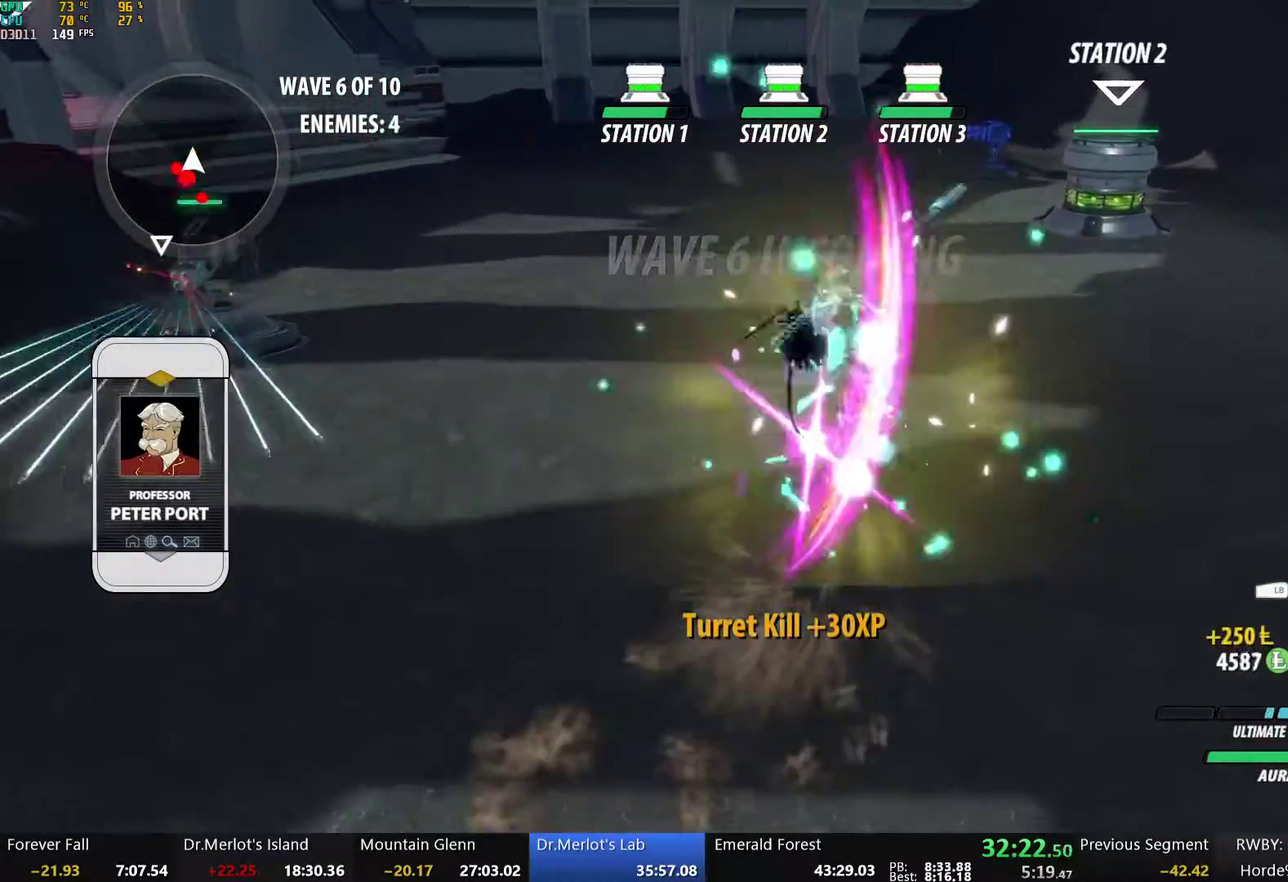
{"buttons": ["Y", "L1"], "left_stick": "up-left", "right_stick": "center", "events": [[17, "L1", "up"], [17, "Y", "up"], [51, "B", "down"], [134, "B", "up"], [168, "A", "down"], [184, "L1", "down"], [184, "left_stick", "up-left"], [218, "A", "up"], [235, "Y", "down"], [268, "B", "down"], [285, "Y", "up"], [335, "L1", "up"], [352, "B", "up"], [452, "L1", "down"], [485, "Y", "down"]]}
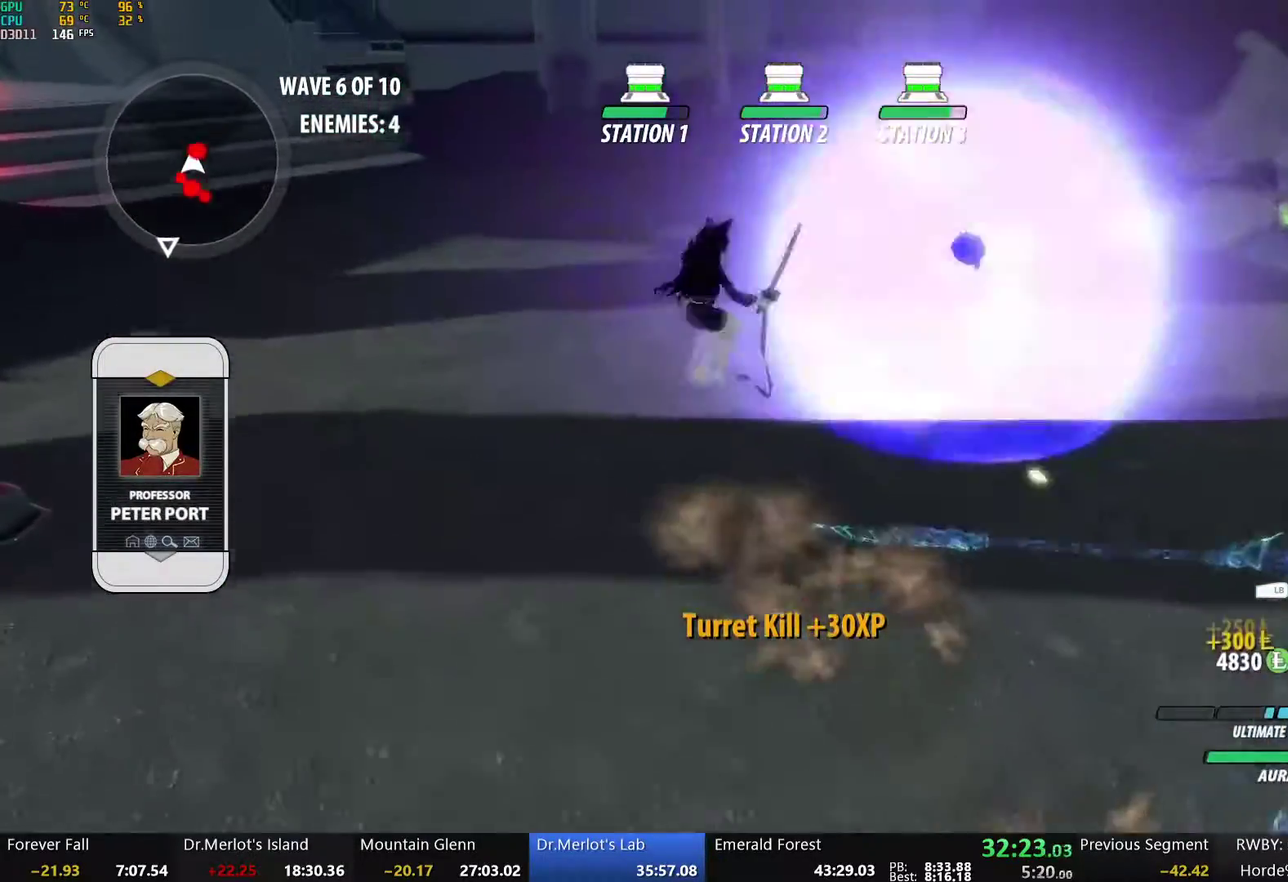
{"buttons": ["Y", "L1"], "left_stick": "right", "right_stick": "center", "events": [[34, "B", "down"], [50, "Y", "up"], [84, "L1", "up"], [134, "B", "up"], [184, "L1", "down"], [201, "Y", "down"], [234, "B", "down"], [301, "Y", "up"], [335, "L1", "up"], [352, "B", "up"], [385, "left_stick", "right"], [402, "A", "down"], [469, "A", "up"], [469, "L1", "down"], [469, "Y", "down"]]}
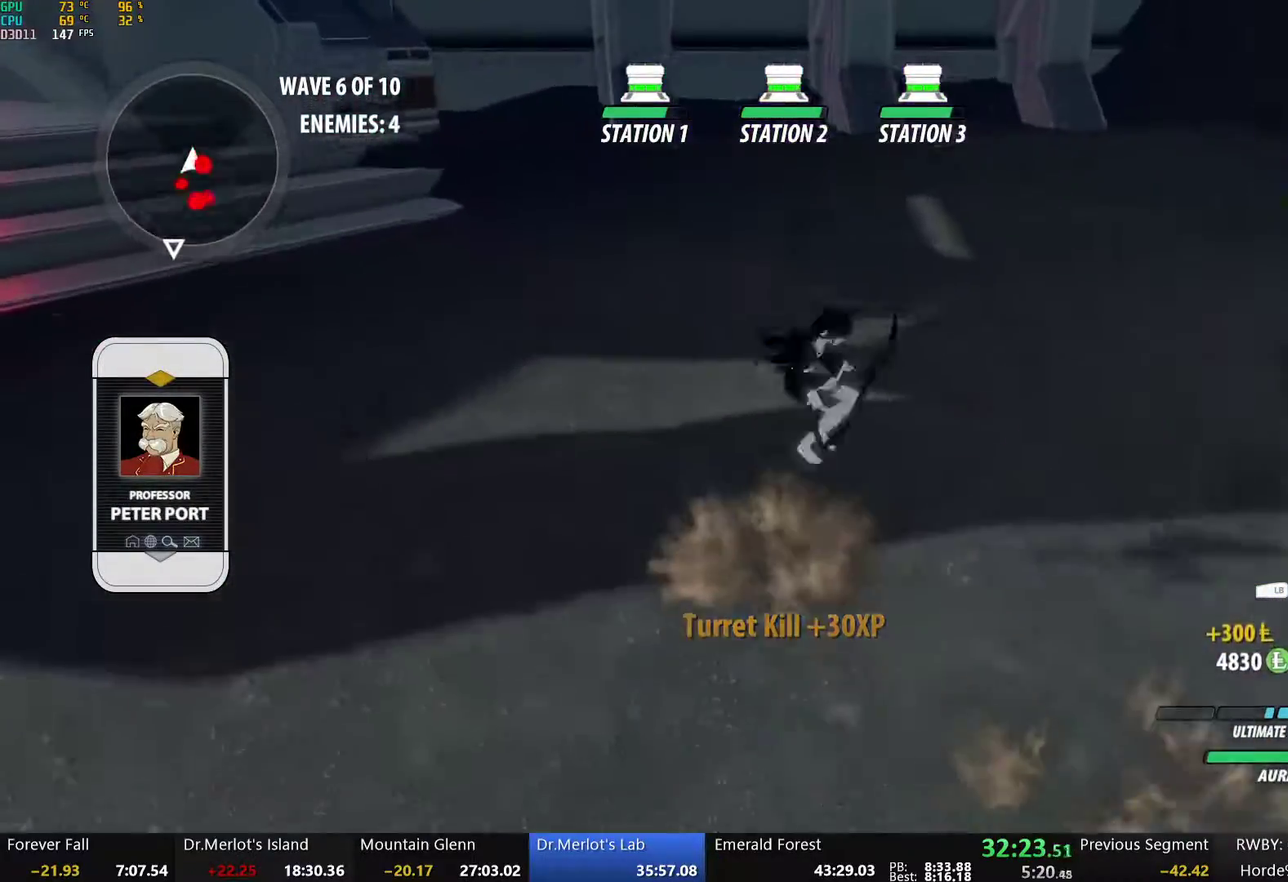
{"buttons": ["Y", "L1"], "left_stick": "down", "right_stick": "center", "events": [[84, "left_stick", "down-right"], [100, "L1", "up"], [201, "left_stick", "center"], [285, "Y", "up"], [318, "B", "down"], [418, "B", "up"], [418, "left_stick", "down"], [452, "A", "down"], [485, "L1", "down"], [502, "A", "up"], [502, "Y", "down"]]}
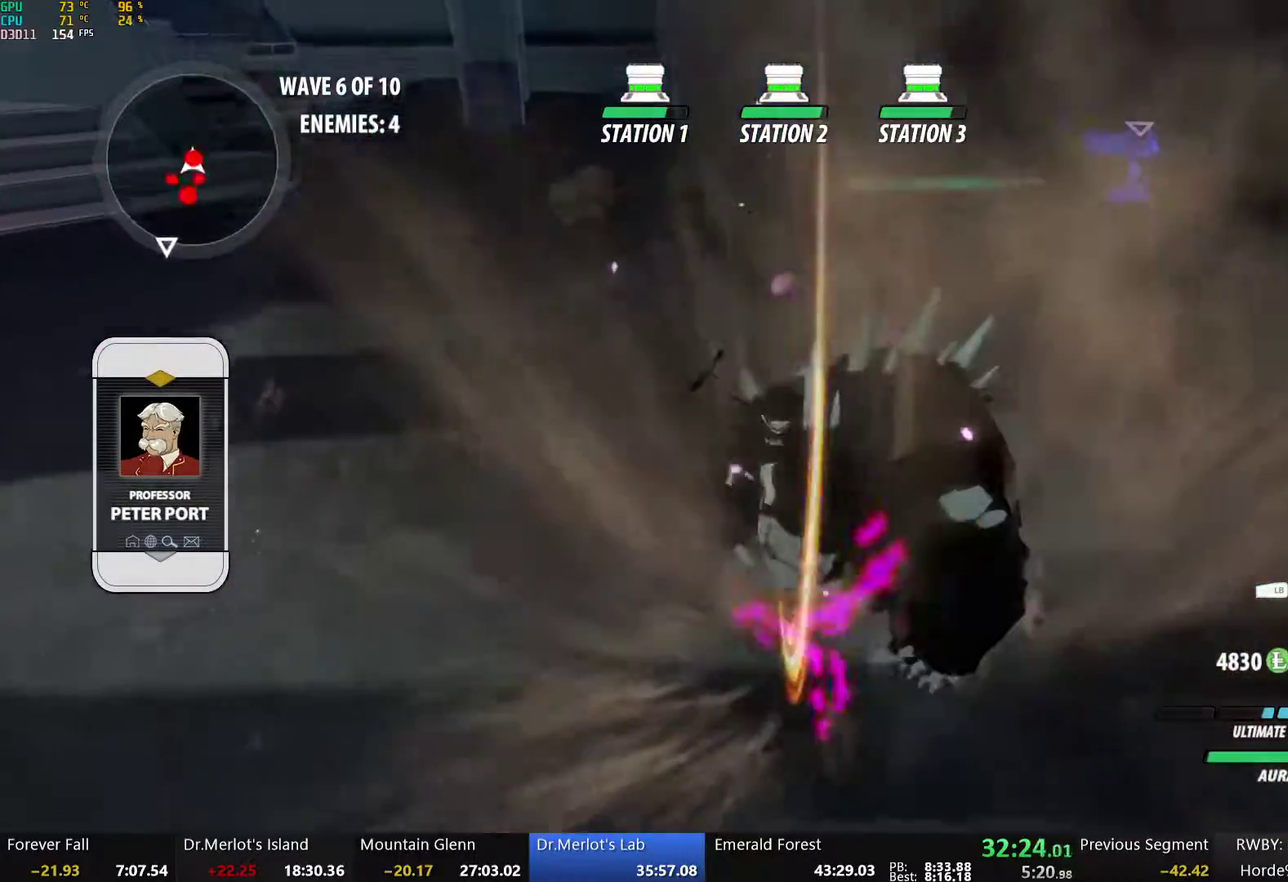
{"buttons": ["A", "L1"], "left_stick": "down", "right_stick": "center", "events": [[284, "L1", "up"], [335, "B", "down"], [335, "Y", "up"], [351, "left_stick", "center"], [452, "B", "up"], [468, "left_stick", "down"], [502, "A", "down"], [502, "L1", "down"]]}